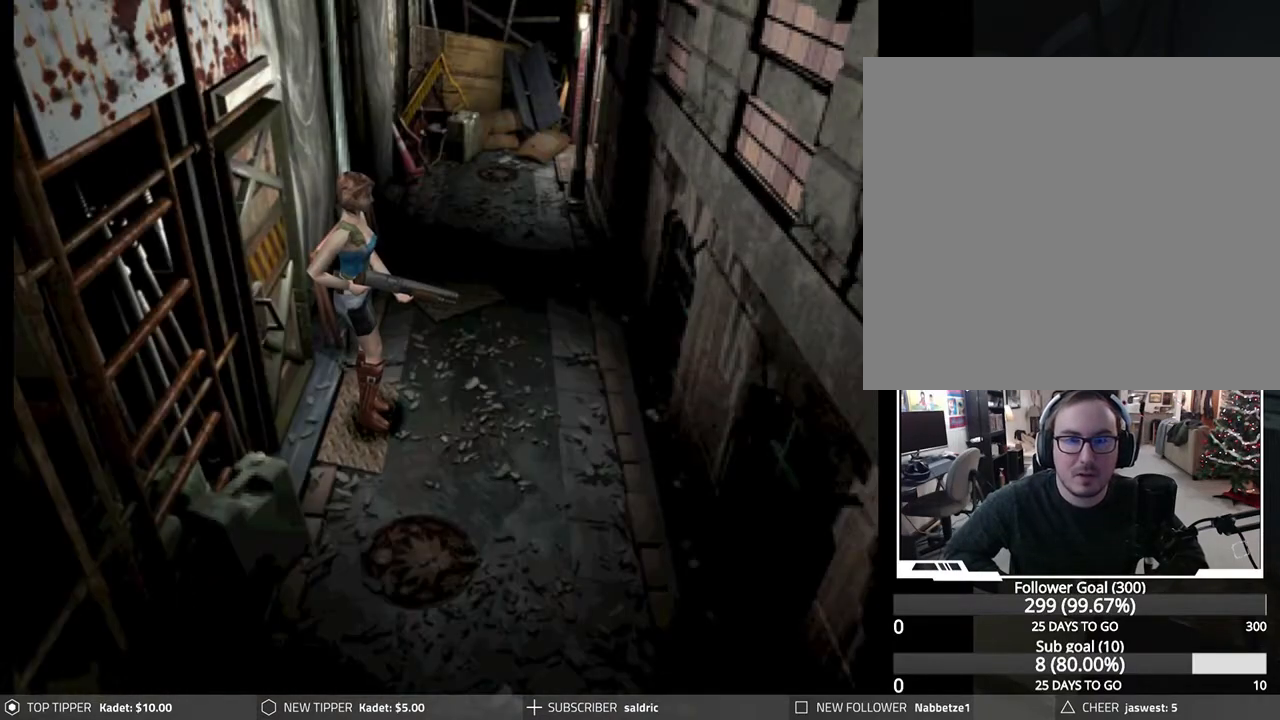
Gameplay with a controller (PlayStation layout); each line is a JSON object with the inputs held at the frame after it. "events" lists button and stick changes between this image and that frame as [ms after this image, input, new state], when the widget could be followed in between. Not read: right_stick.
{"buttons": ["DPAD_LEFT"], "left_stick": "center", "events": [[133, "DPAD_LEFT", "down"]]}
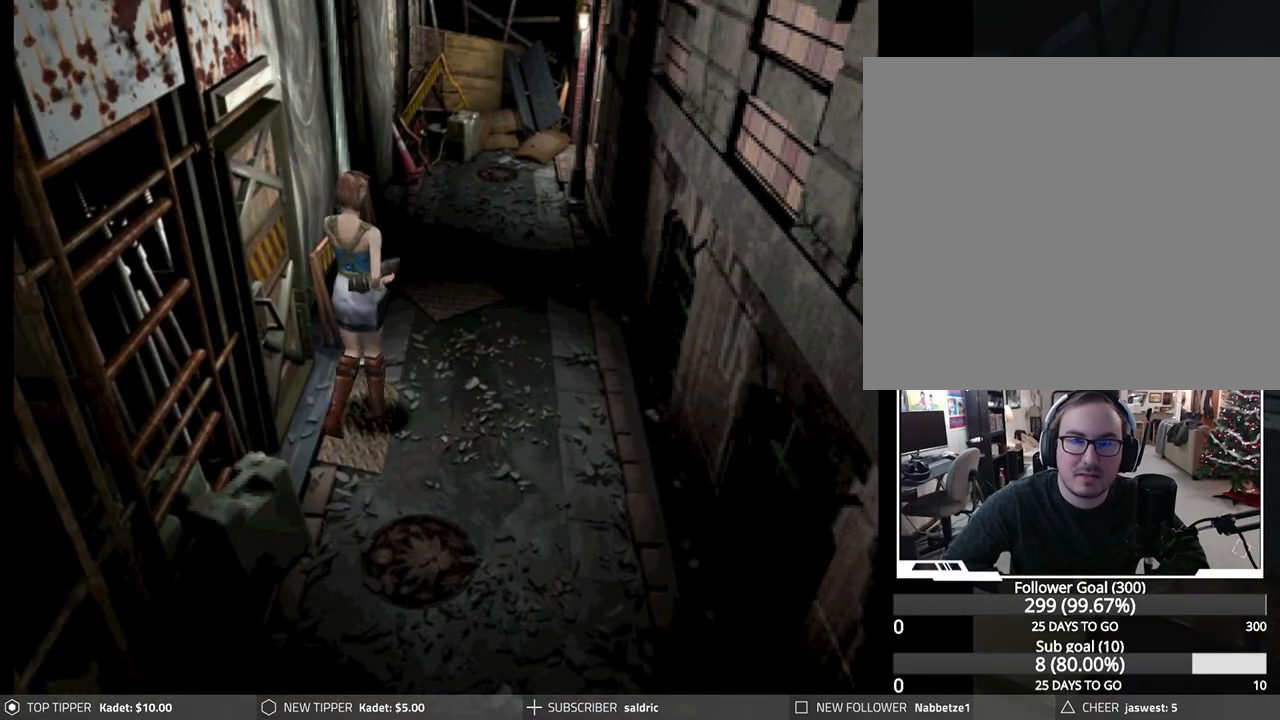
{"buttons": ["DPAD_LEFT"], "left_stick": "center", "events": []}
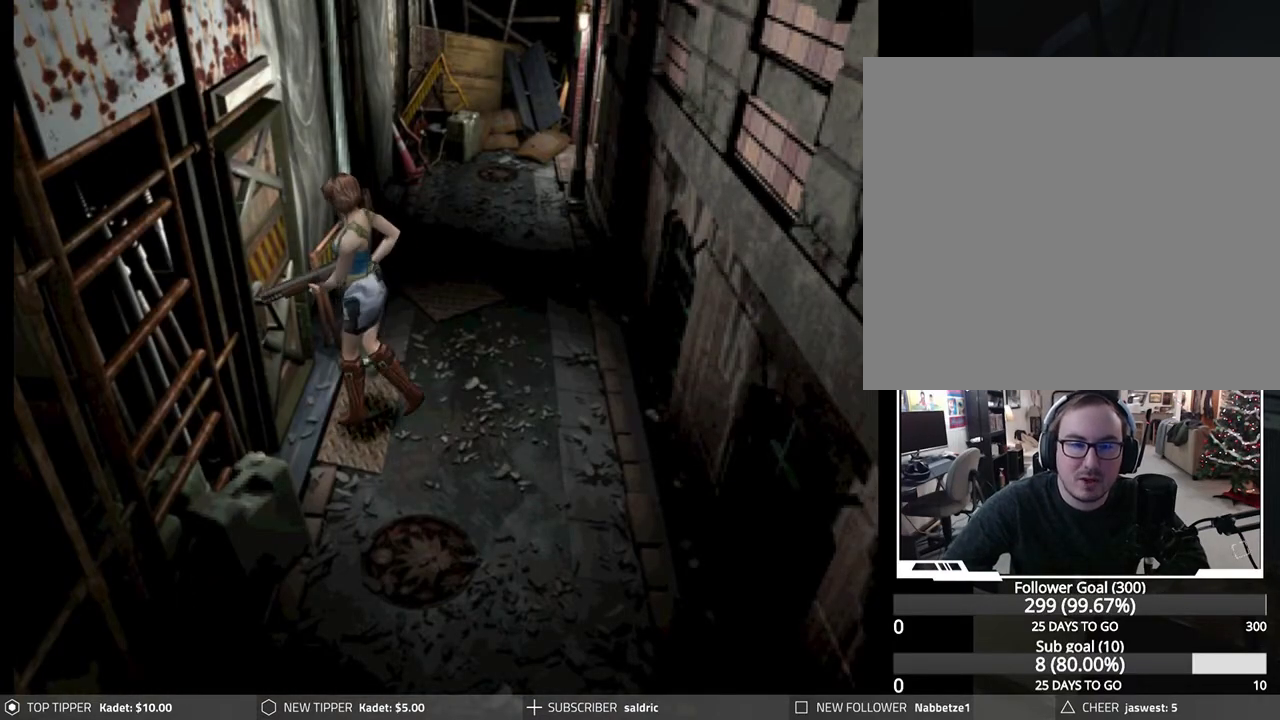
{"buttons": ["DPAD_DOWN", "DPAD_LEFT"], "left_stick": "center", "events": [[33, "DPAD_DOWN", "down"], [150, "DPAD_LEFT", "up"], [367, "DPAD_LEFT", "down"]]}
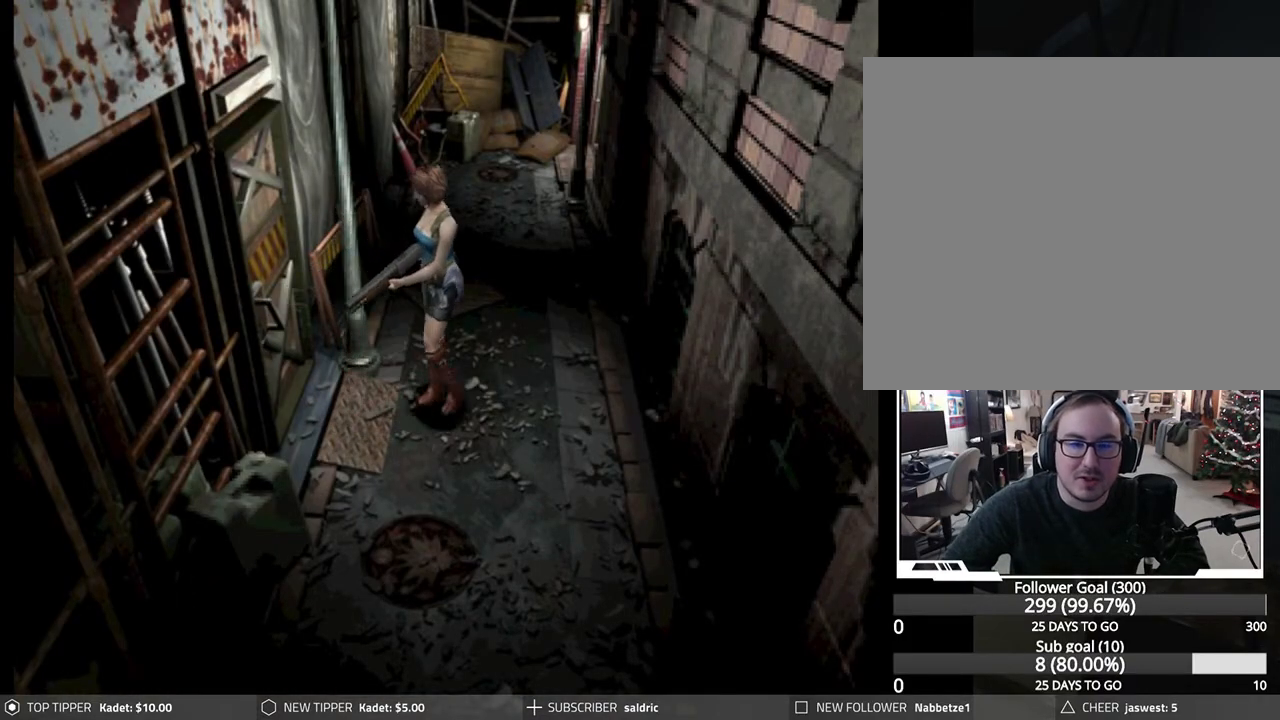
{"buttons": ["DPAD_DOWN", "DPAD_LEFT"], "left_stick": "center", "events": [[117, "DPAD_LEFT", "up"], [450, "DPAD_LEFT", "down"]]}
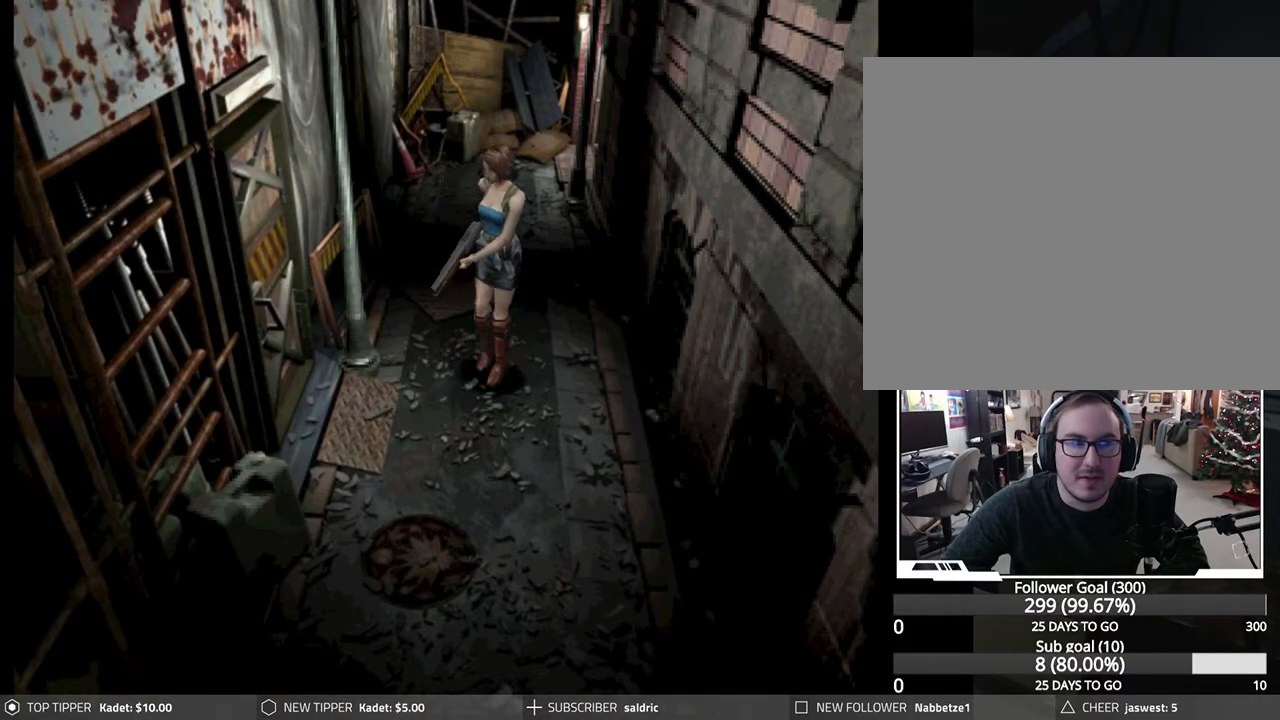
{"buttons": ["DPAD_DOWN"], "left_stick": "center", "events": [[183, "DPAD_LEFT", "up"]]}
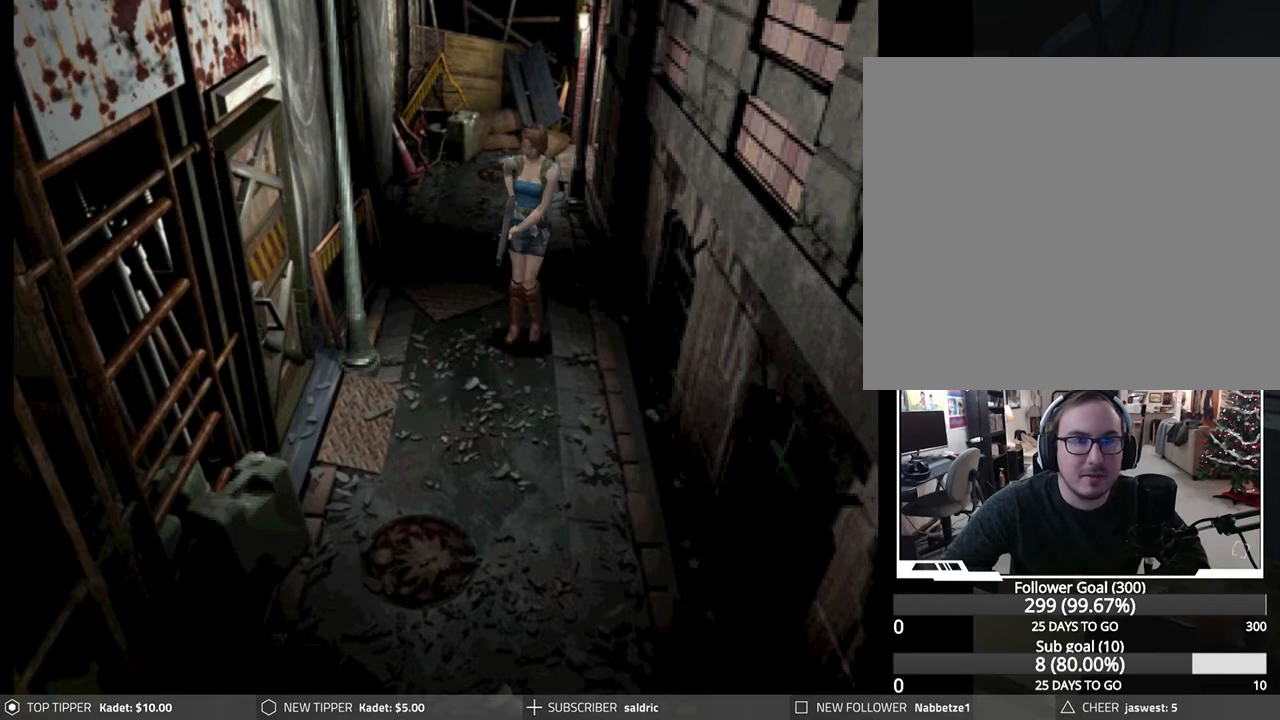
{"buttons": ["DPAD_DOWN", "DPAD_LEFT"], "left_stick": "center", "events": [[200, "DPAD_LEFT", "down"]]}
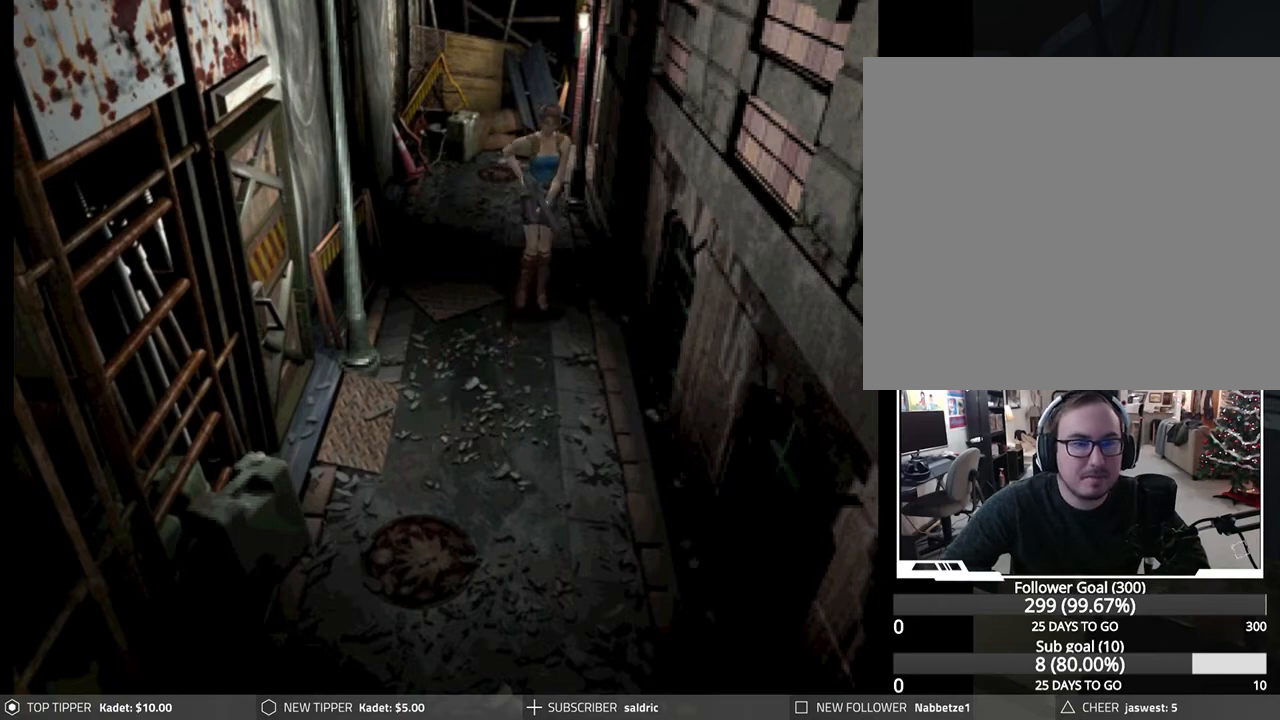
{"buttons": ["DPAD_DOWN", "DPAD_RIGHT"], "left_stick": "center", "events": [[67, "DPAD_LEFT", "up"], [433, "DPAD_RIGHT", "down"]]}
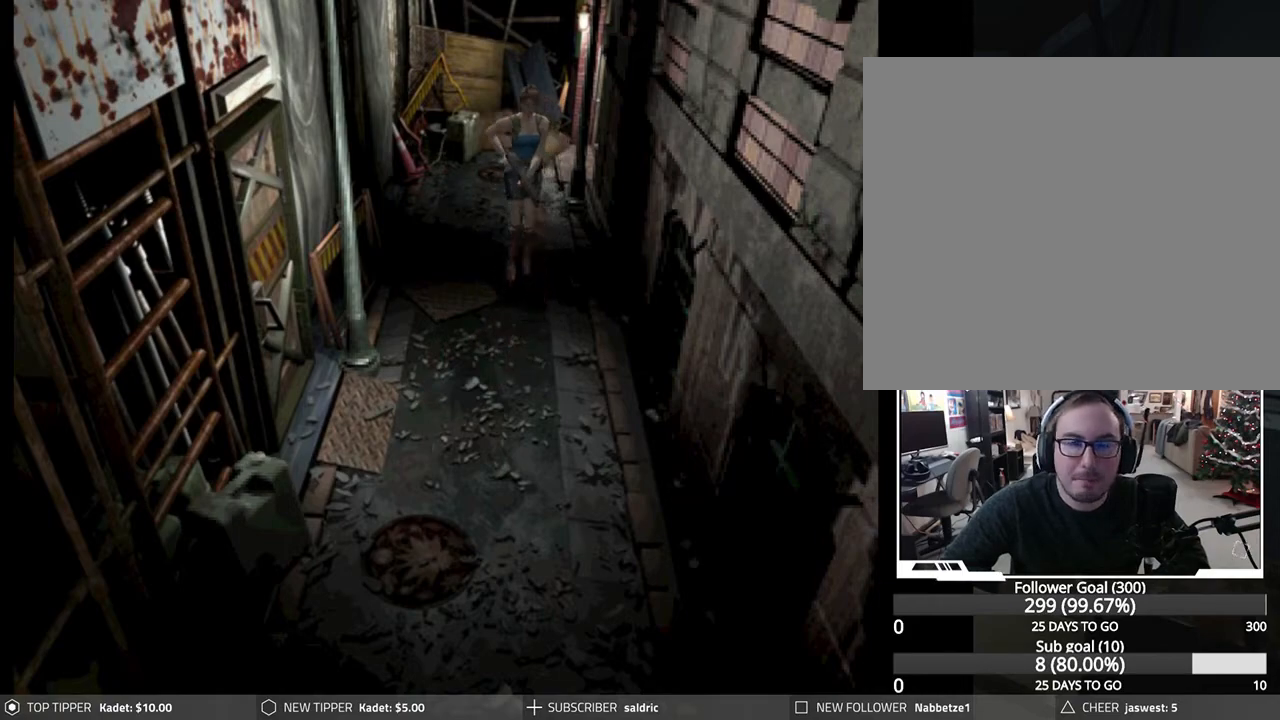
{"buttons": ["DPAD_DOWN"], "left_stick": "center", "events": [[133, "DPAD_RIGHT", "up"]]}
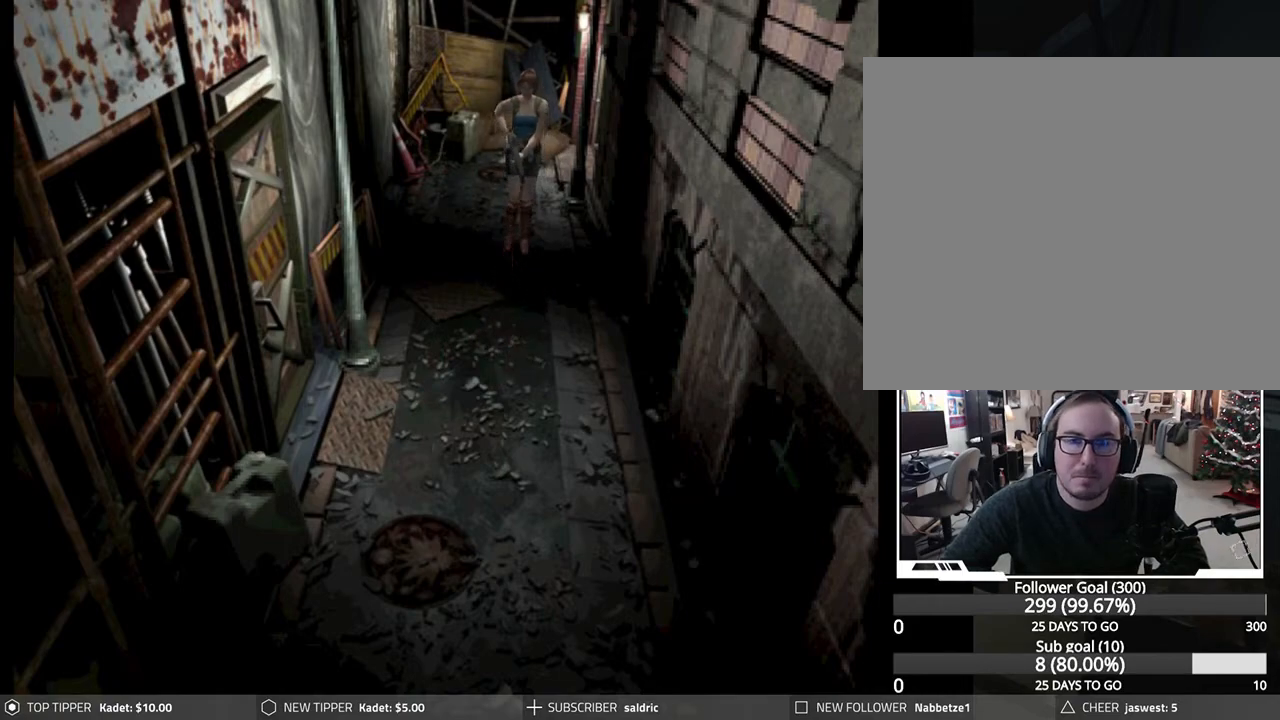
{"buttons": ["DPAD_DOWN"], "left_stick": "center", "events": [[133, "DPAD_RIGHT", "down"], [200, "DPAD_RIGHT", "up"], [317, "DPAD_LEFT", "down"], [400, "DPAD_LEFT", "up"]]}
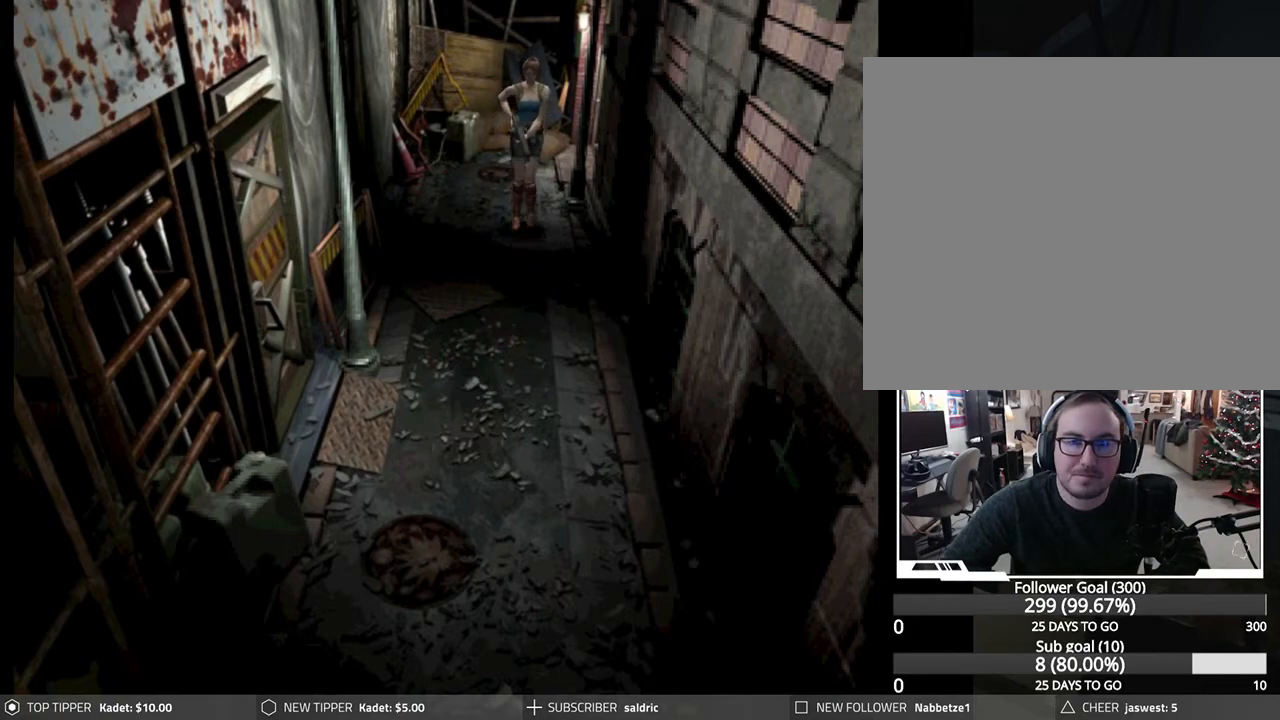
{"buttons": ["DPAD_DOWN", "DPAD_RIGHT"], "left_stick": "center", "events": [[483, "DPAD_RIGHT", "down"]]}
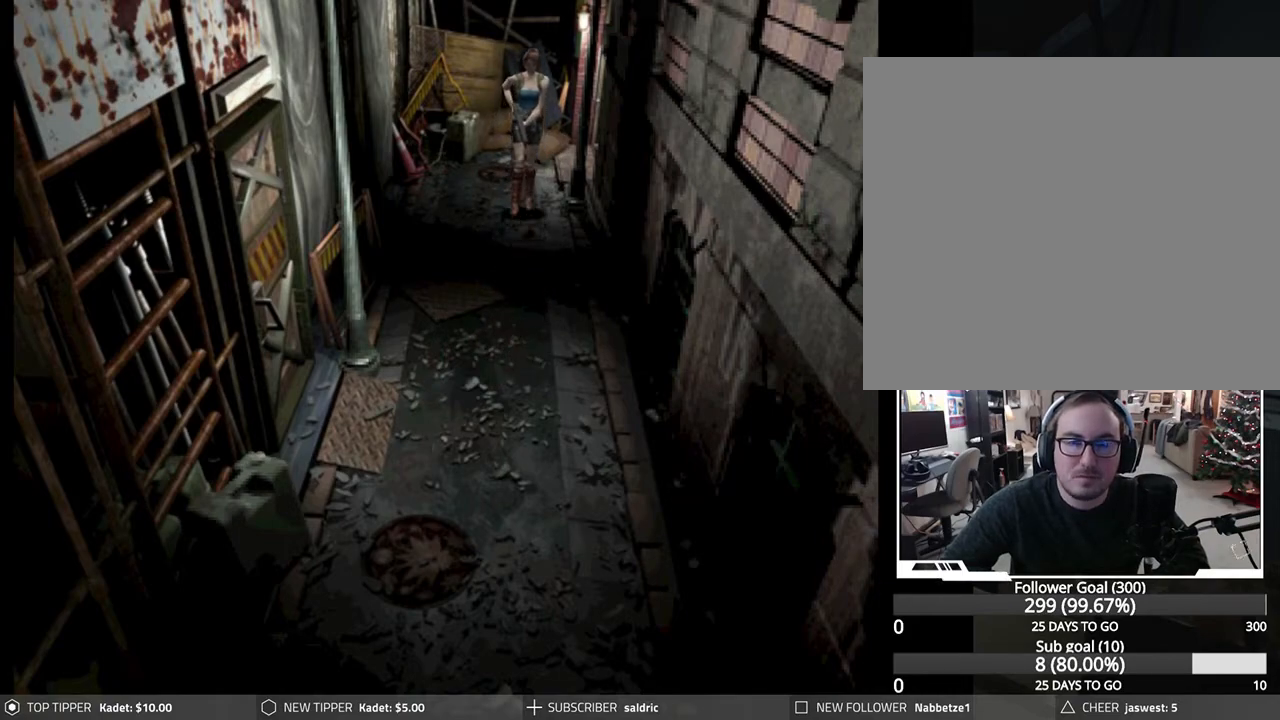
{"buttons": ["DPAD_DOWN"], "left_stick": "center", "events": [[133, "DPAD_RIGHT", "up"], [200, "DPAD_LEFT", "down"], [333, "DPAD_LEFT", "up"]]}
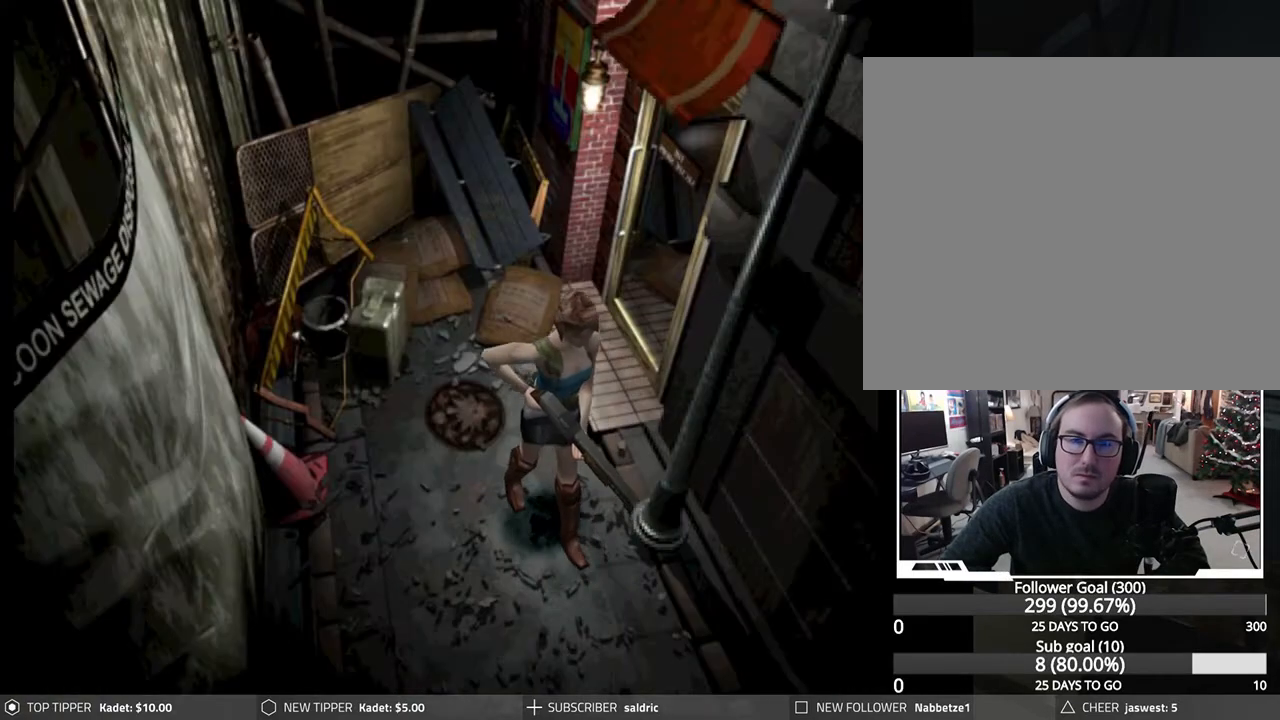
{"buttons": ["DPAD_DOWN", "DPAD_RIGHT"], "left_stick": "center", "events": [[33, "DPAD_RIGHT", "down"]]}
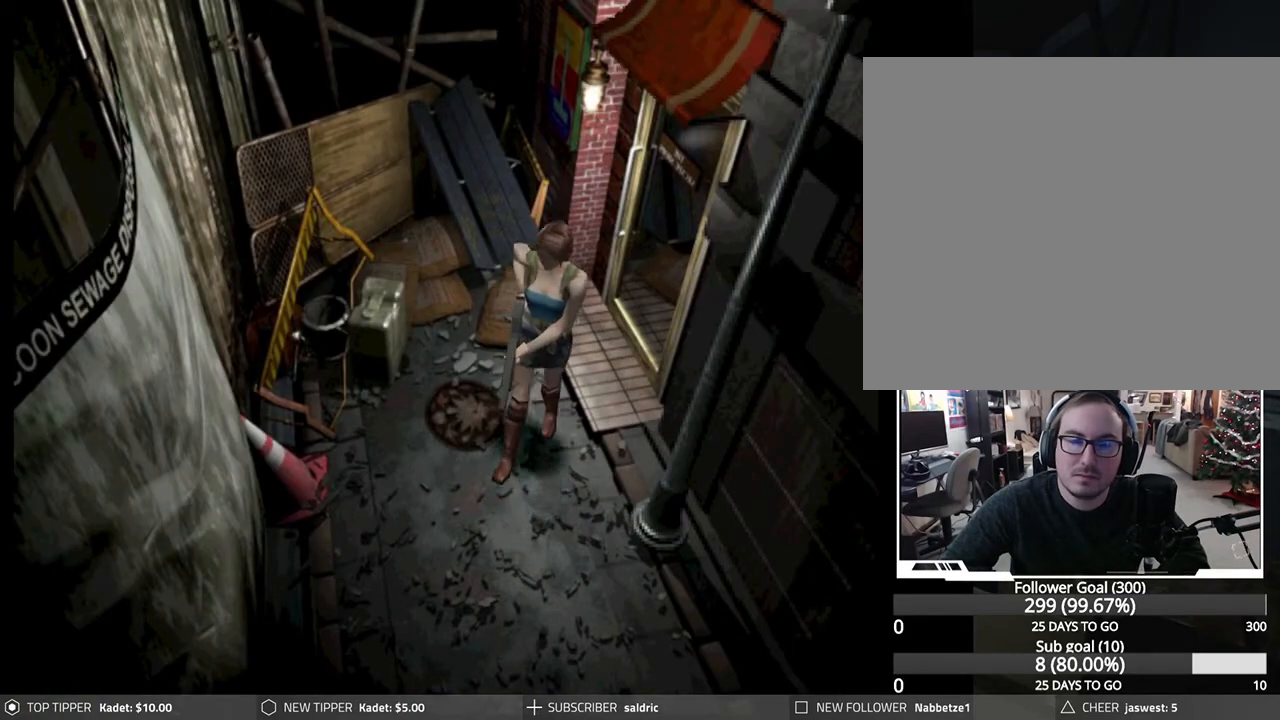
{"buttons": ["DPAD_DOWN"], "left_stick": "center", "events": [[283, "DPAD_RIGHT", "up"]]}
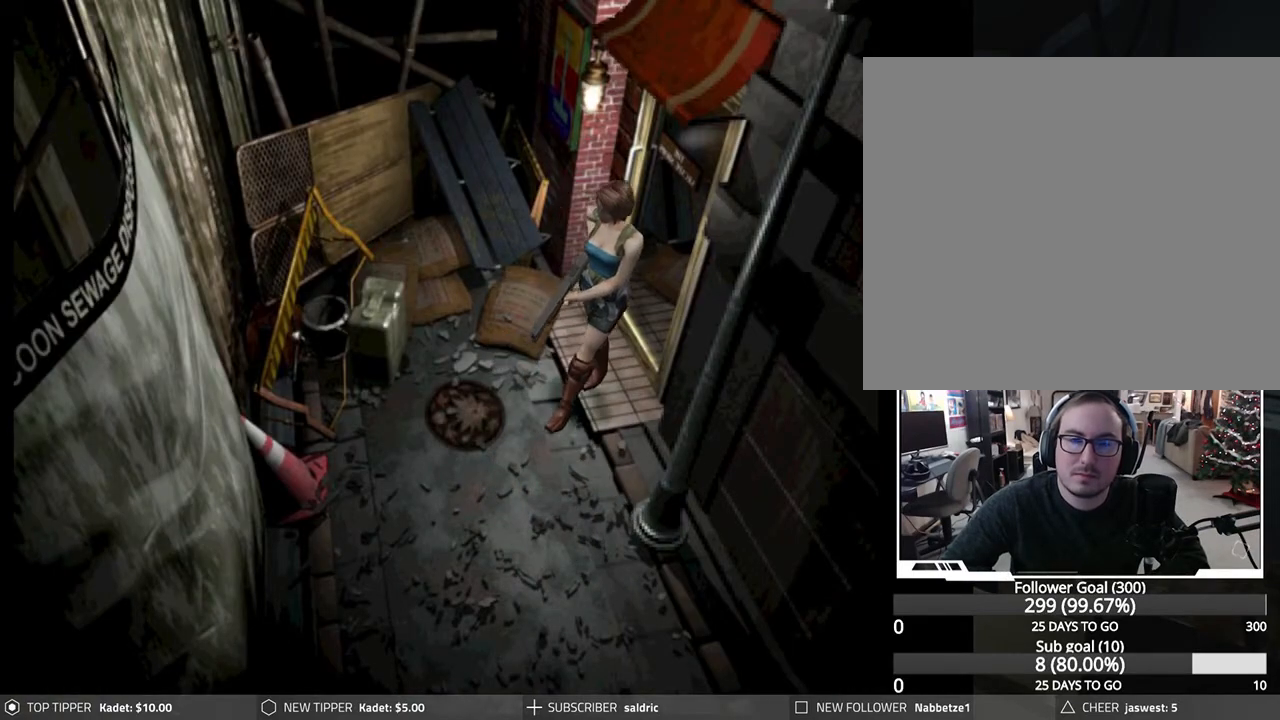
{"buttons": ["DPAD_RIGHT"], "left_stick": "center", "events": [[17, "DPAD_RIGHT", "down"], [250, "DPAD_DOWN", "up"]]}
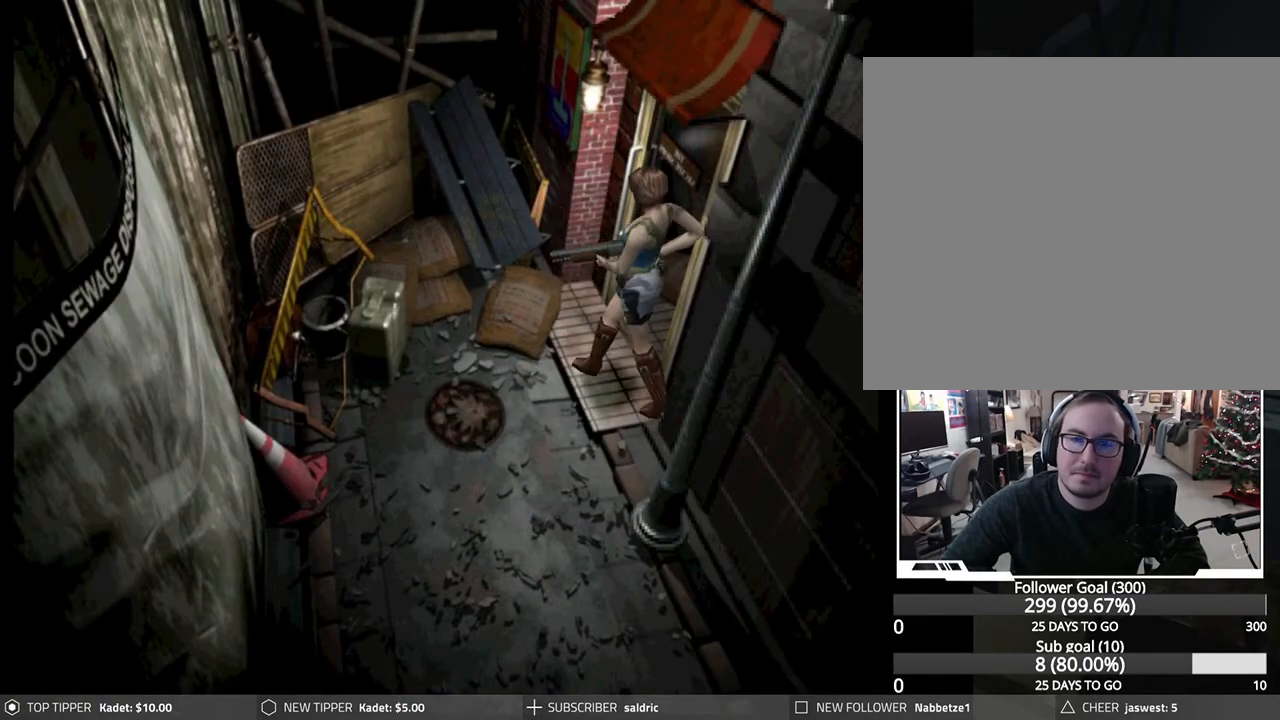
{"buttons": ["CROSS", "DPAD_RIGHT"], "left_stick": "center", "events": [[450, "CROSS", "down"]]}
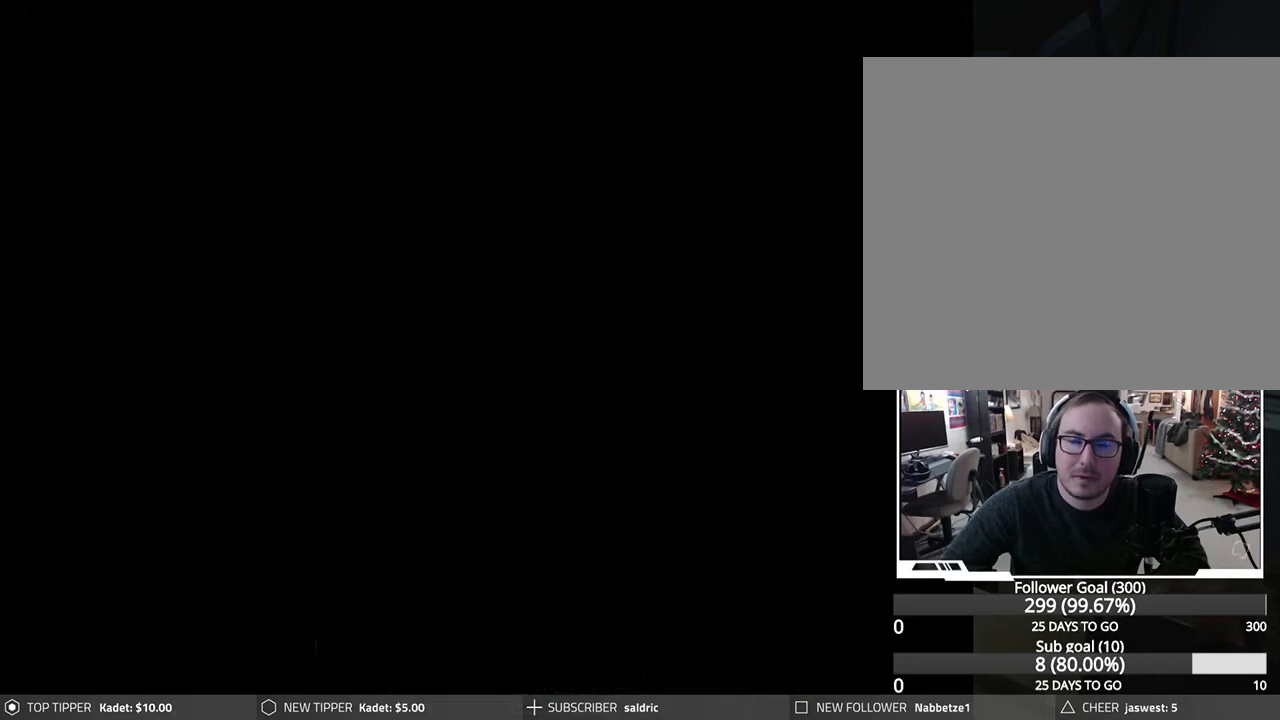
{"buttons": [], "left_stick": "center", "events": [[33, "DPAD_RIGHT", "up"], [67, "CROSS", "up"], [133, "CROSS", "down"], [233, "CROSS", "up"], [300, "CROSS", "down"], [400, "CROSS", "up"]]}
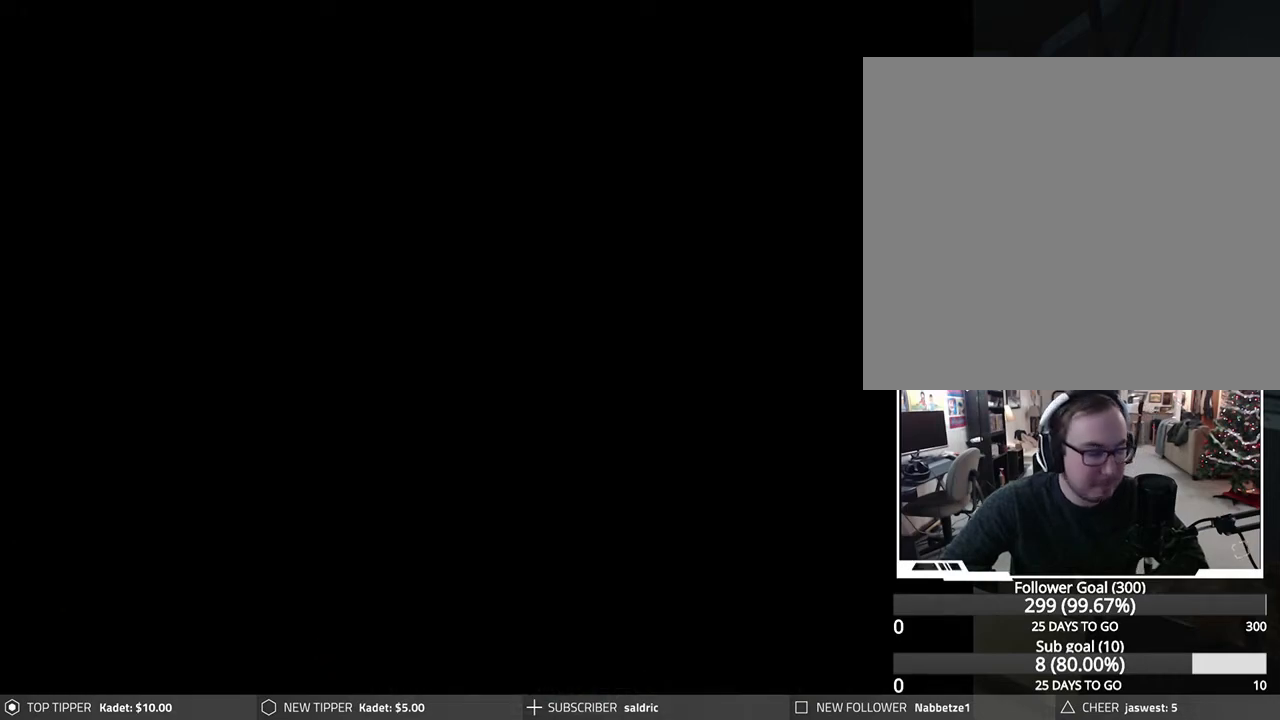
{"buttons": ["CROSS"], "left_stick": "center", "events": [[250, "CROSS", "down"], [383, "CROSS", "up"], [450, "CROSS", "down"]]}
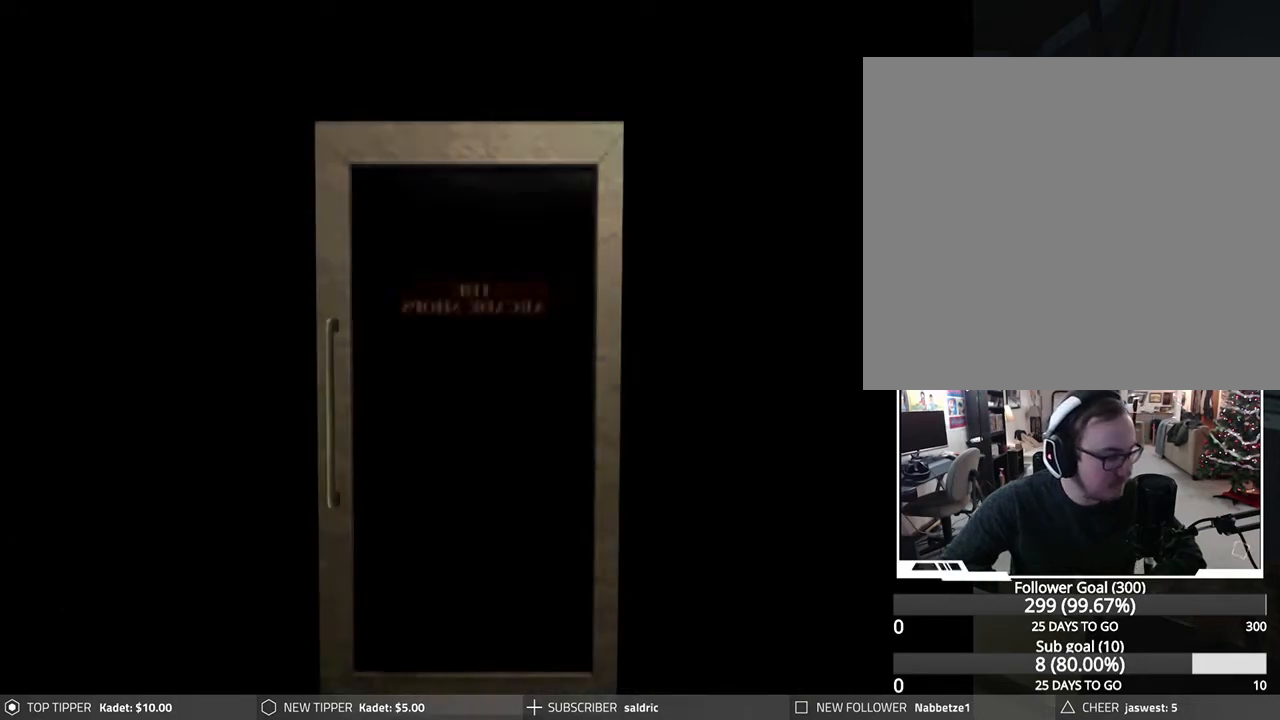
{"buttons": ["CROSS"], "left_stick": "center", "events": [[67, "CROSS", "up"], [317, "CROSS", "down"]]}
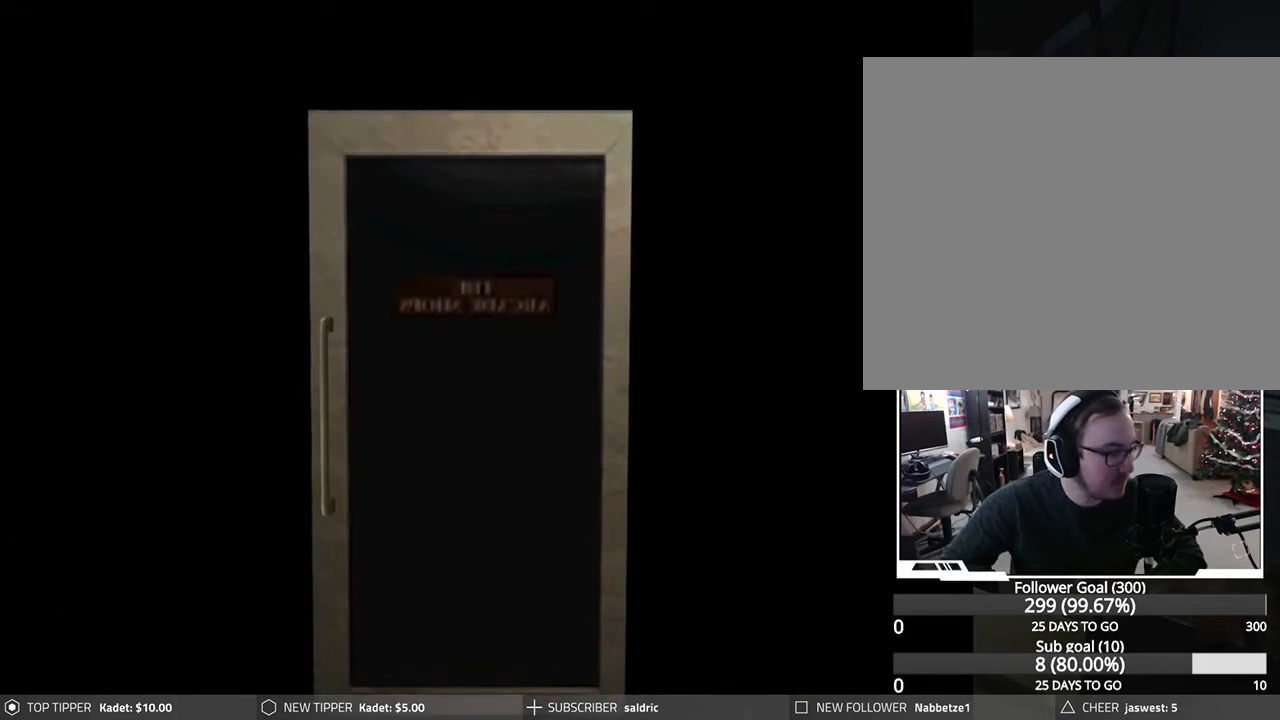
{"buttons": ["CROSS"], "left_stick": "center", "events": [[350, "CROSS", "up"], [467, "CROSS", "down"]]}
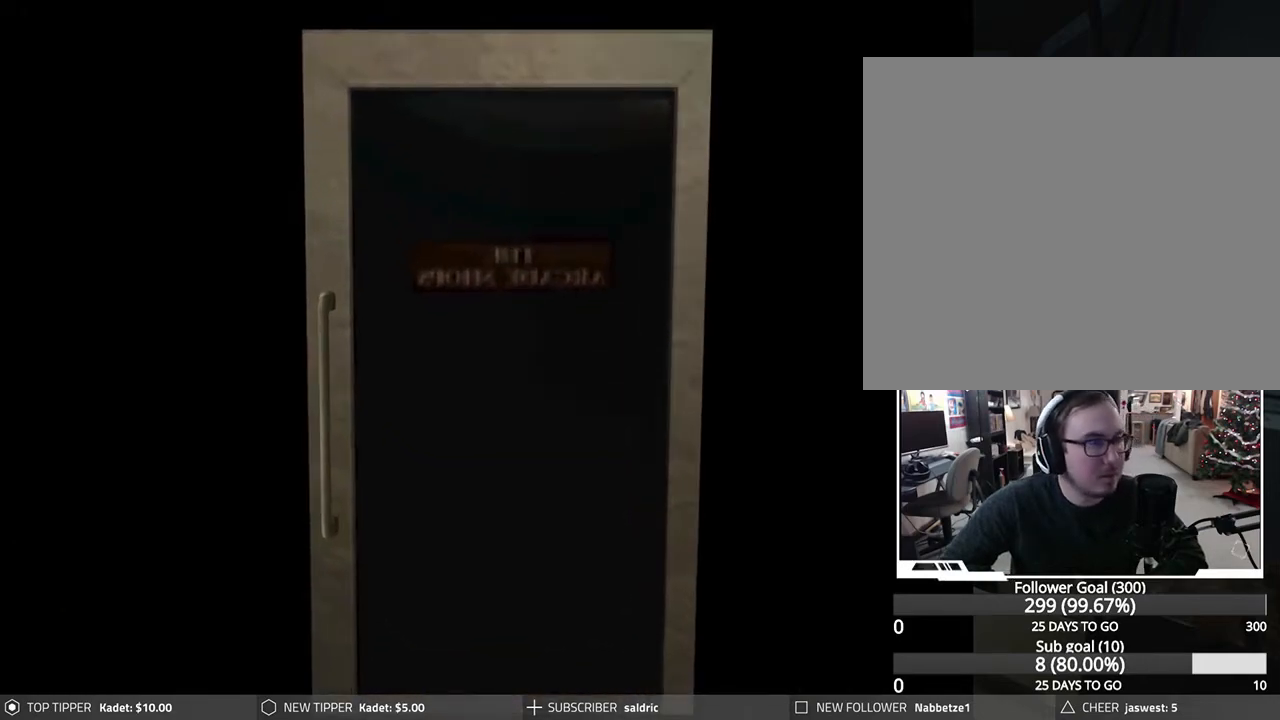
{"buttons": [], "left_stick": "center", "events": [[417, "CROSS", "up"]]}
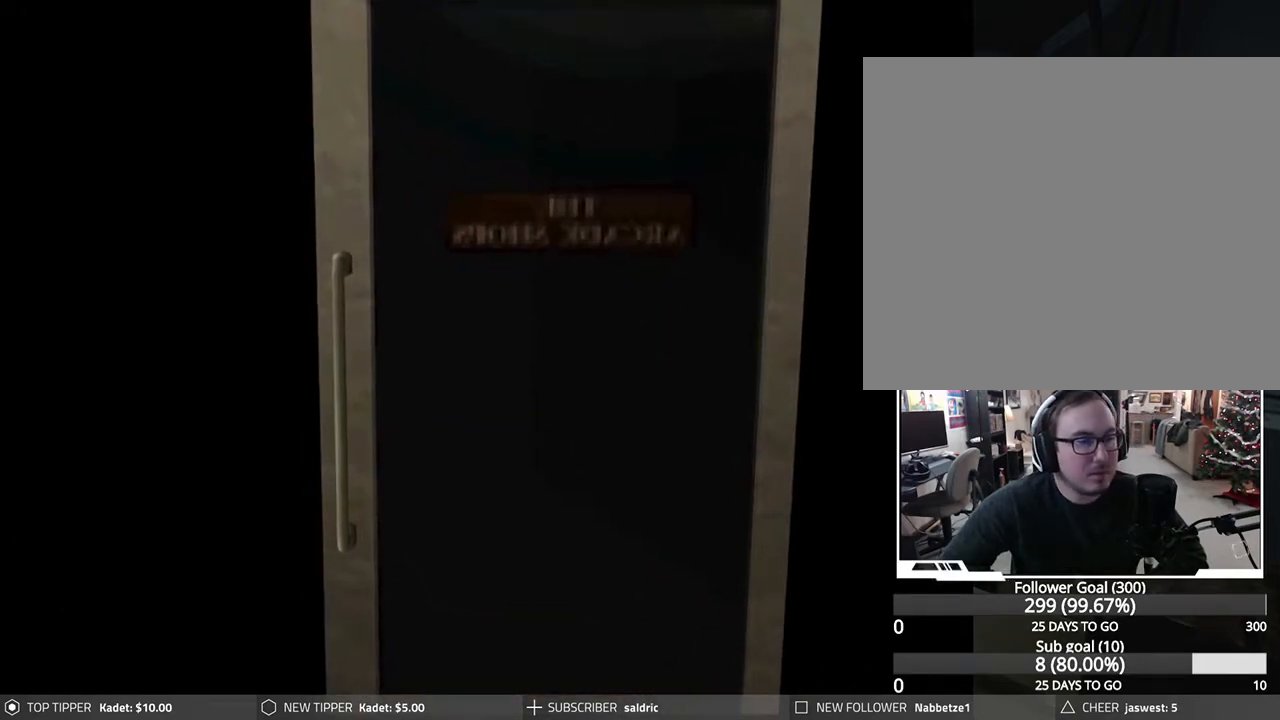
{"buttons": [], "left_stick": "center", "events": []}
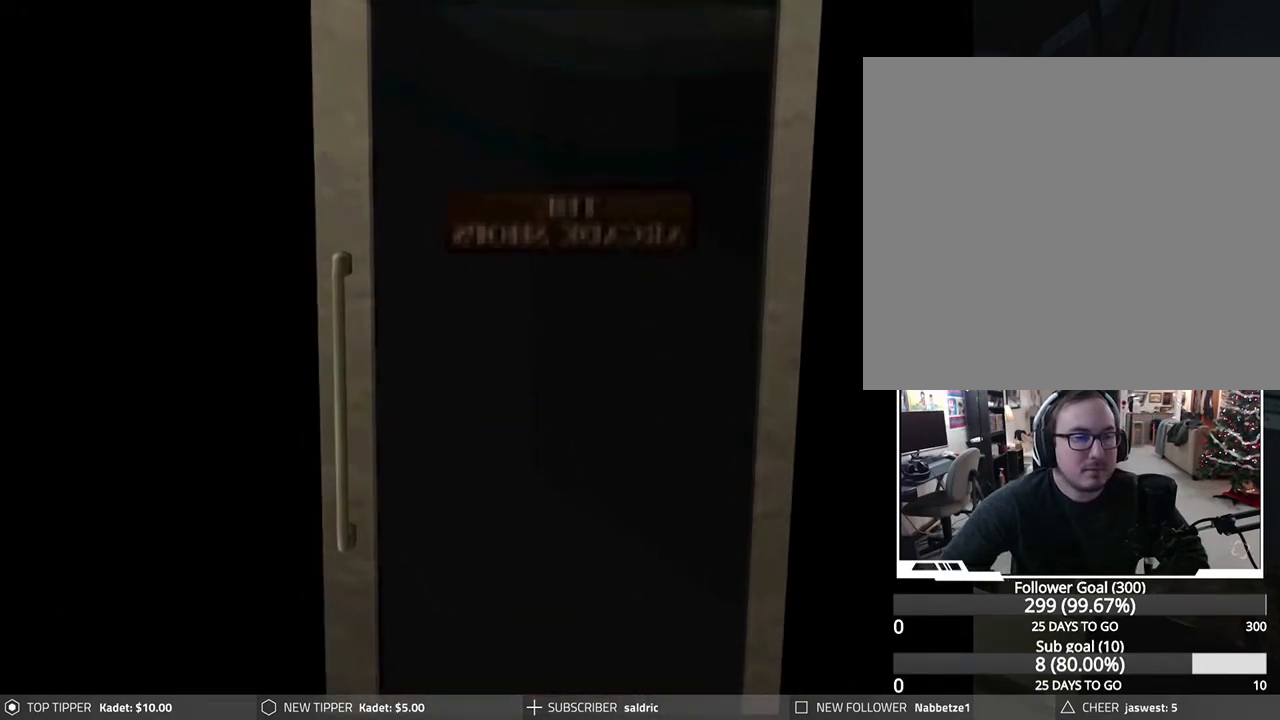
{"buttons": ["CROSS"], "left_stick": "center", "events": [[117, "CROSS", "down"]]}
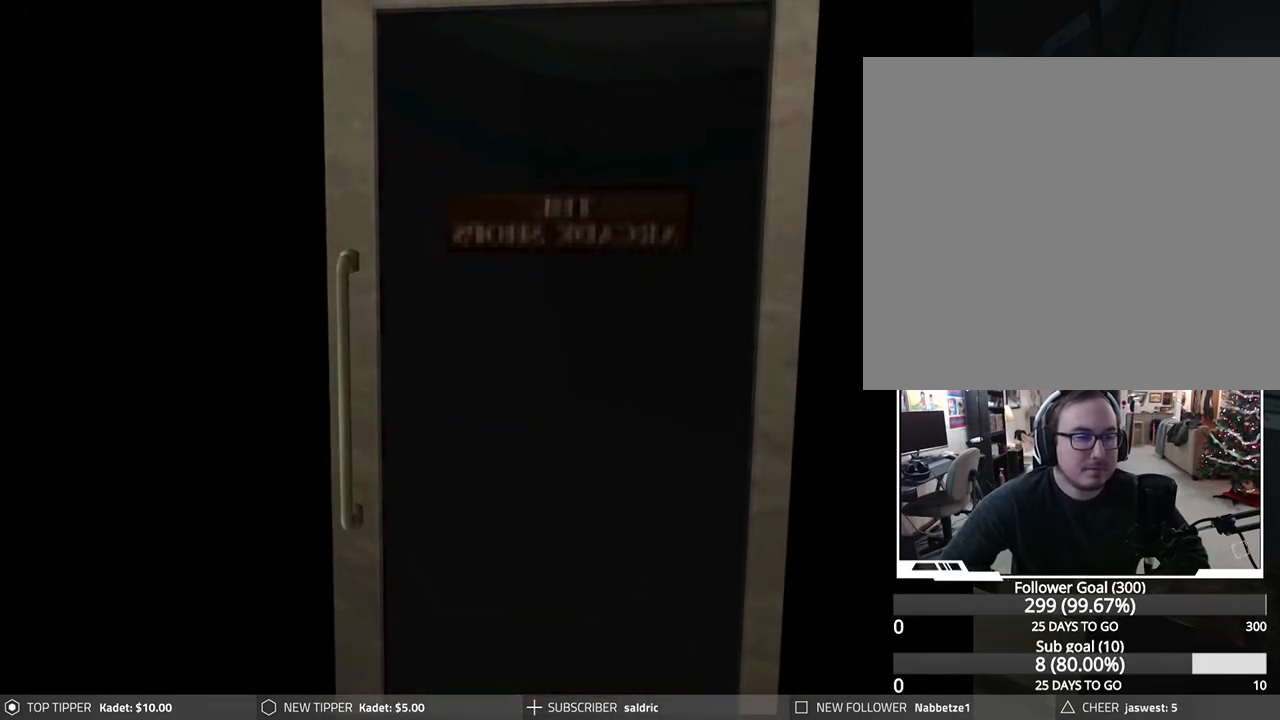
{"buttons": ["CROSS"], "left_stick": "center", "events": [[217, "CROSS", "up"], [500, "CROSS", "down"]]}
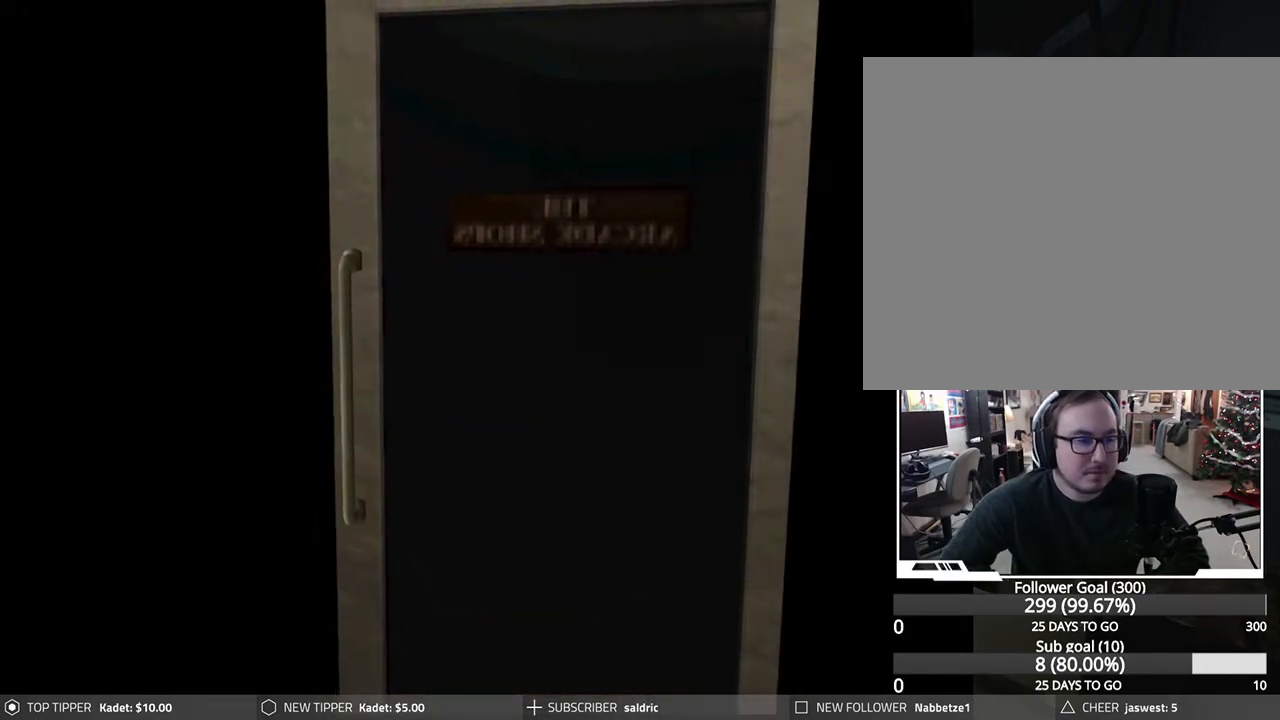
{"buttons": ["CROSS"], "left_stick": "center", "events": []}
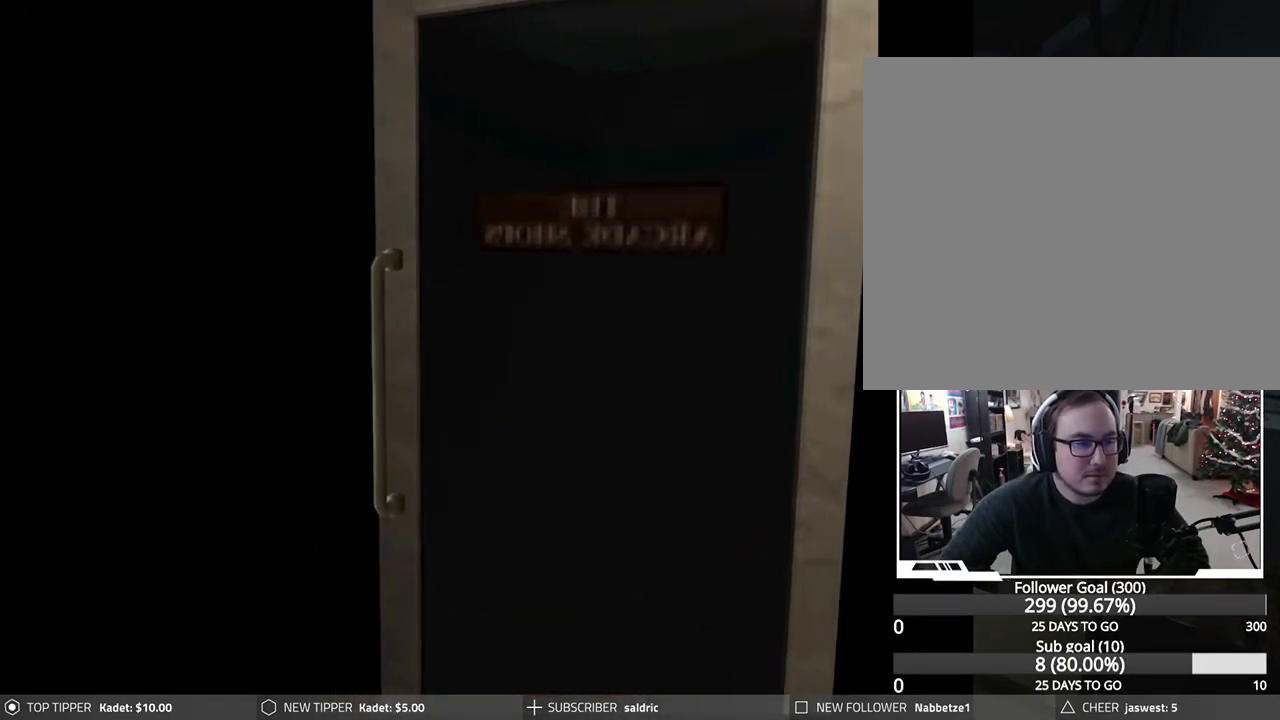
{"buttons": [], "left_stick": "center", "events": [[300, "CROSS", "up"]]}
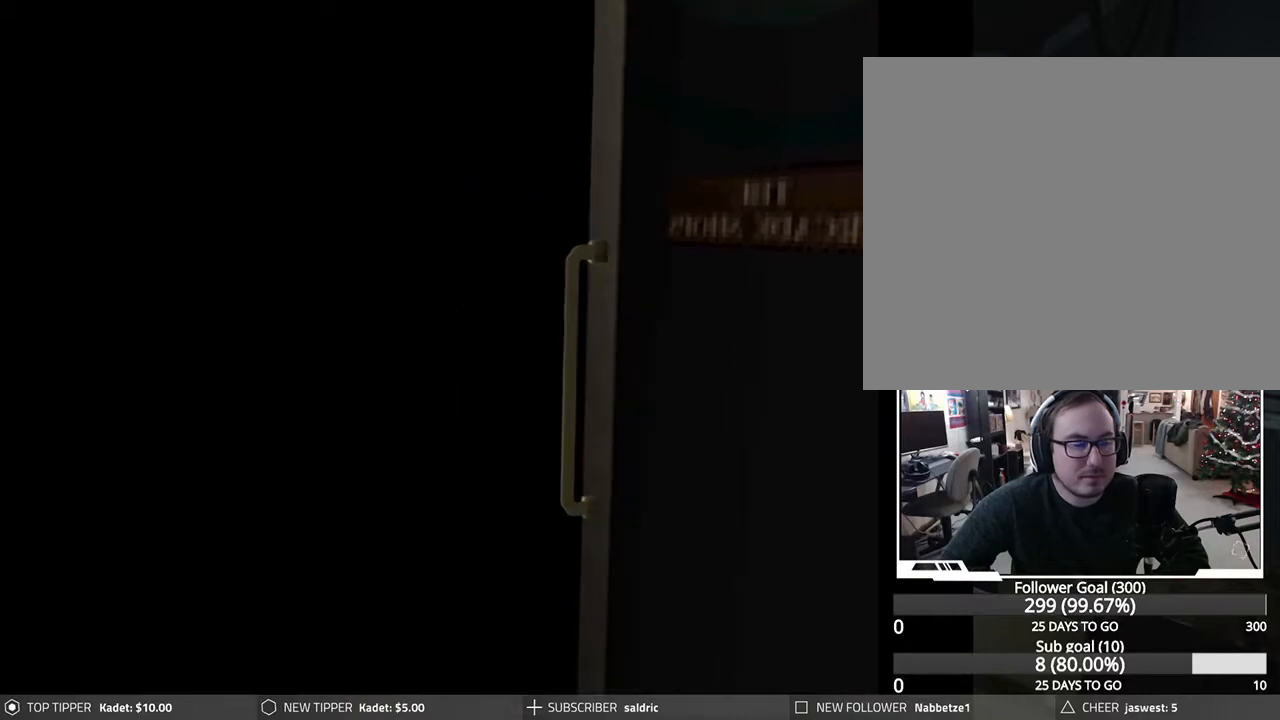
{"buttons": [], "left_stick": "center", "events": []}
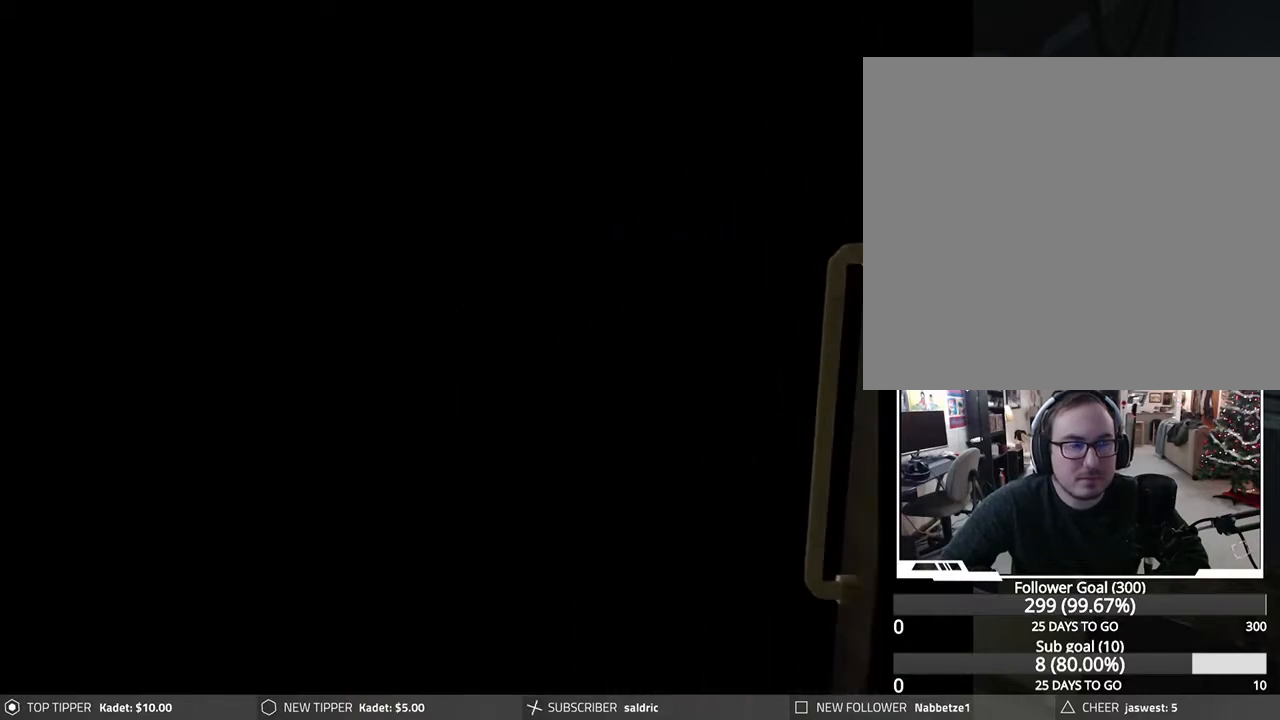
{"buttons": [], "left_stick": "center", "events": []}